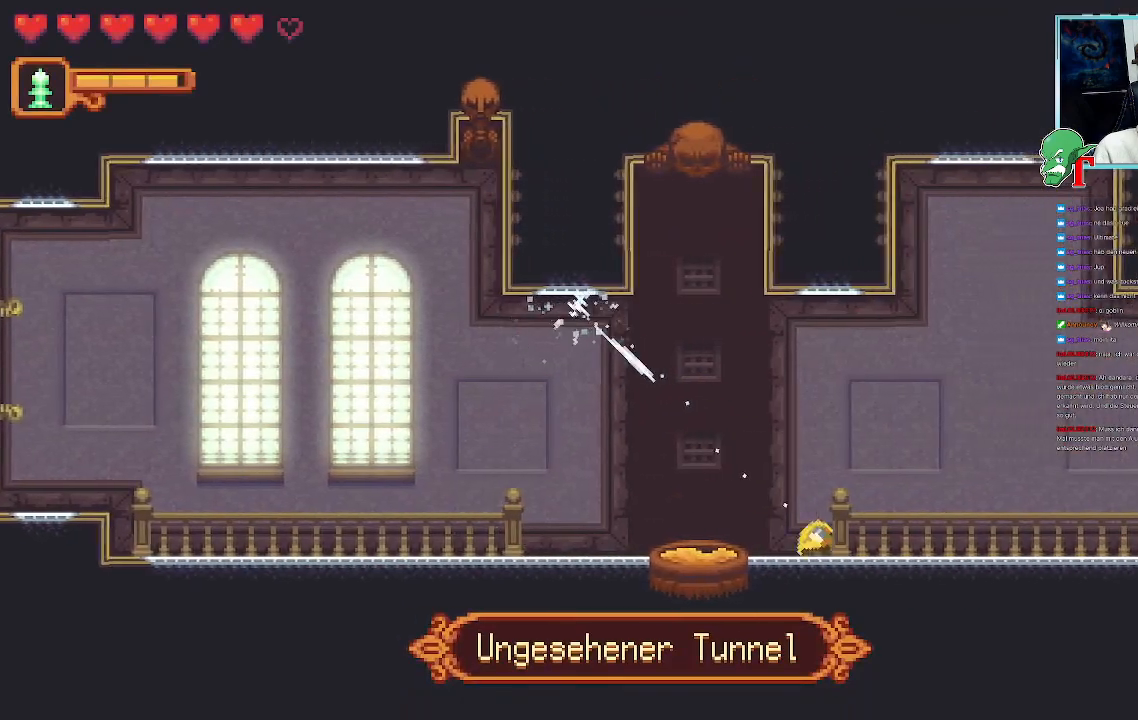
Gameplay with a controller (PlayStation layout); each line is a JSON object with the inputs held at the frame after it. "events" lists button and stick changes between this image and that frame as [ms after this image, input, new state], when the widget could be followed in between.
{"buttons": ["CROSS"], "left_stick": "up-right", "right_stick": "center", "events": [[16, "CROSS", "up"], [100, "left_stick", "up-right"], [470, "CROSS", "down"]]}
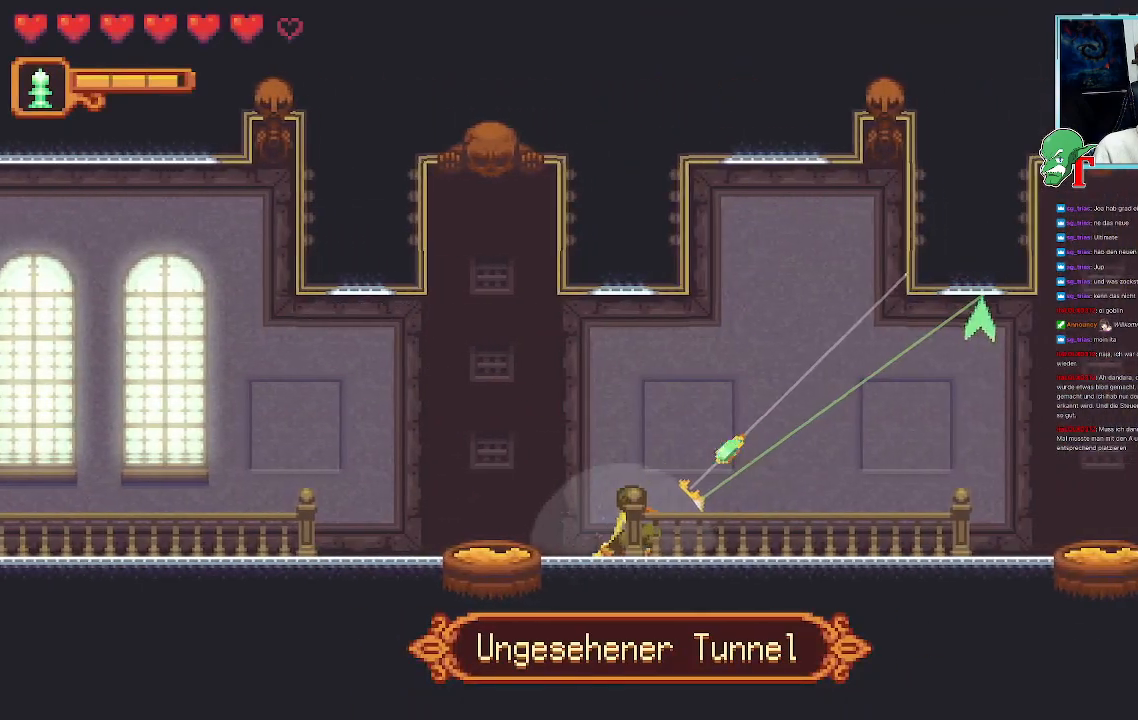
{"buttons": [], "left_stick": "down-right", "right_stick": "center"}
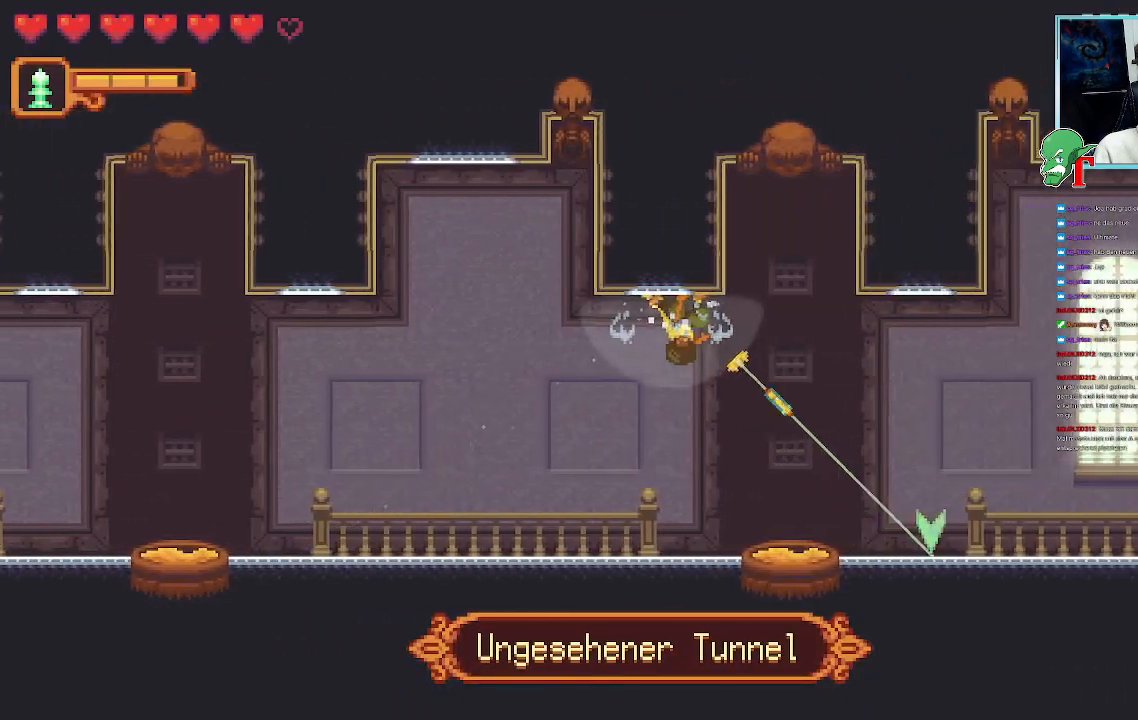
{"buttons": ["CROSS"], "left_stick": "up-right", "right_stick": "center", "events": [[135, "CROSS", "down"], [319, "left_stick", "up-right"]]}
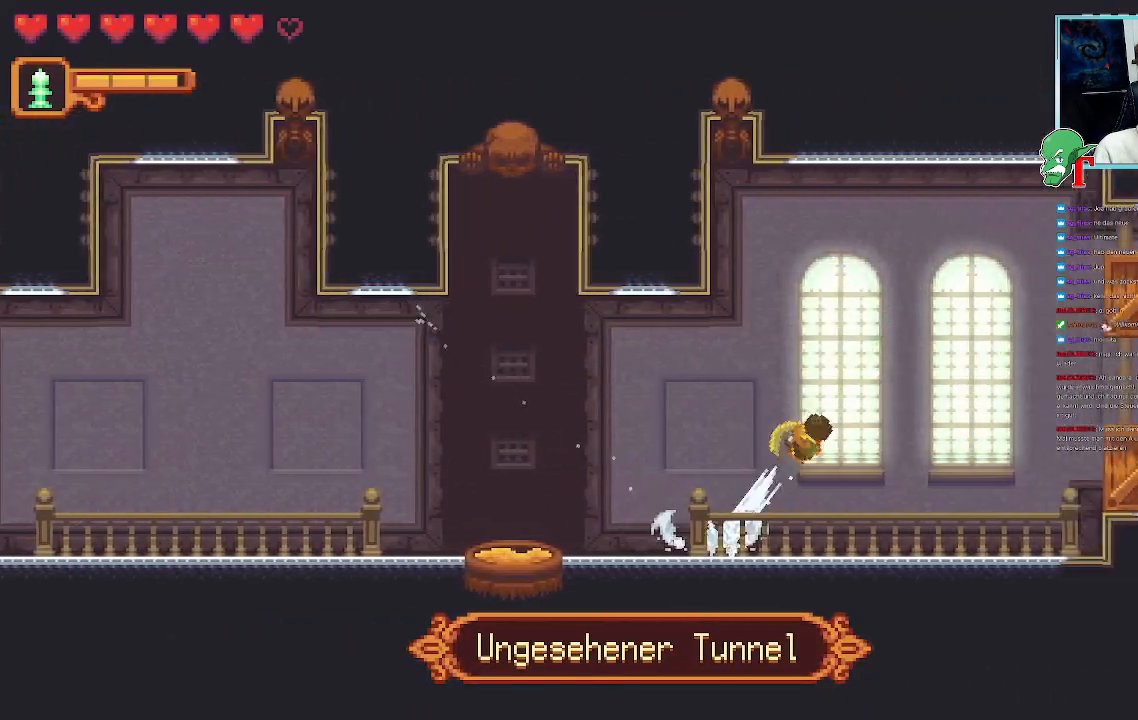
{"buttons": [], "left_stick": "up-right", "right_stick": "center", "events": [[67, "left_stick", "right"], [319, "CROSS", "up"], [487, "left_stick", "up-right"]]}
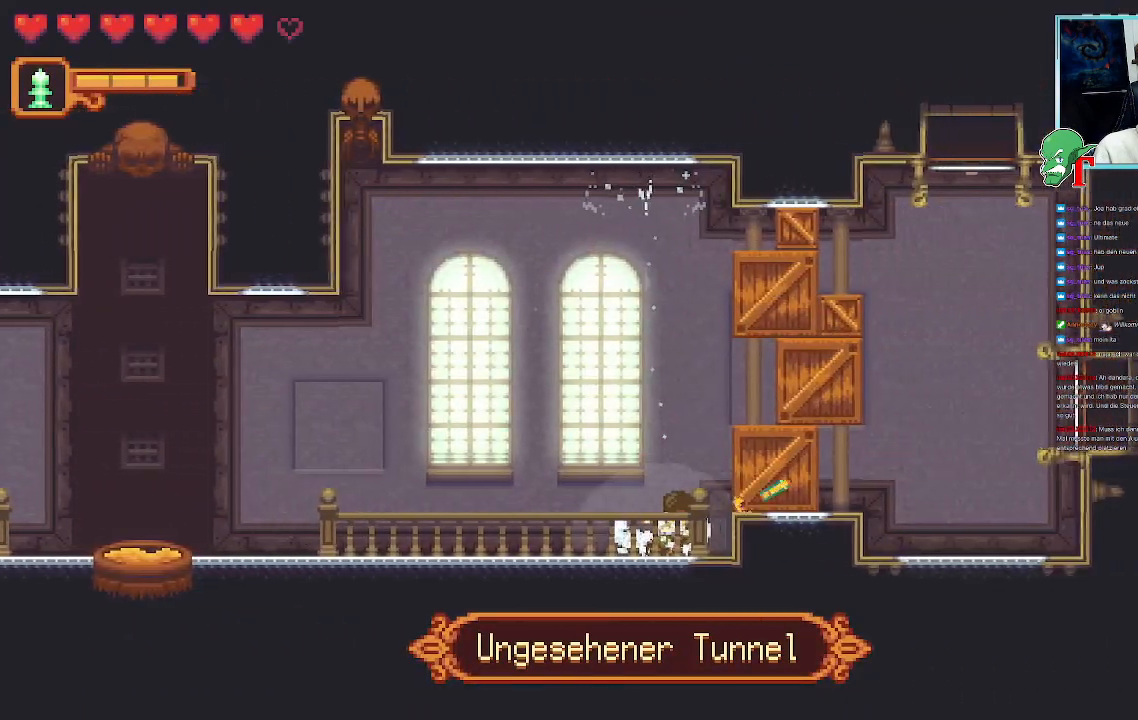
{"buttons": ["SQUARE"], "left_stick": "up-right", "right_stick": "center", "events": [[101, "SQUARE", "down"]]}
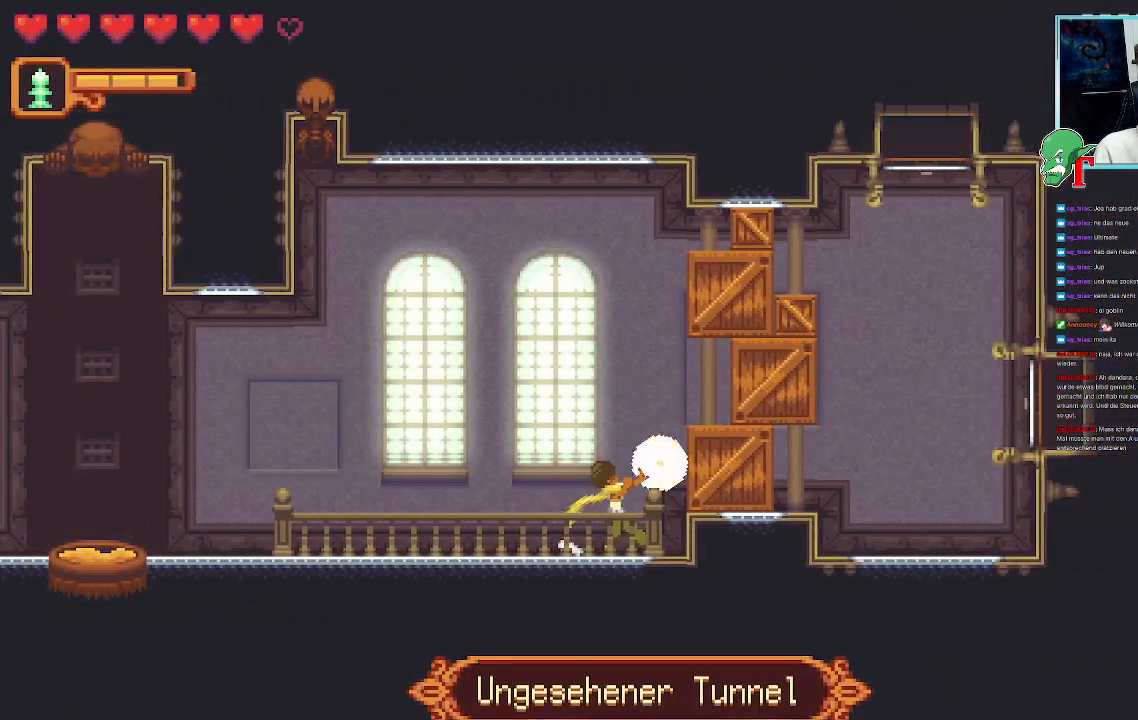
{"buttons": ["SQUARE"], "left_stick": "up-right", "right_stick": "center", "events": [[235, "SQUARE", "up"], [302, "SQUARE", "down"]]}
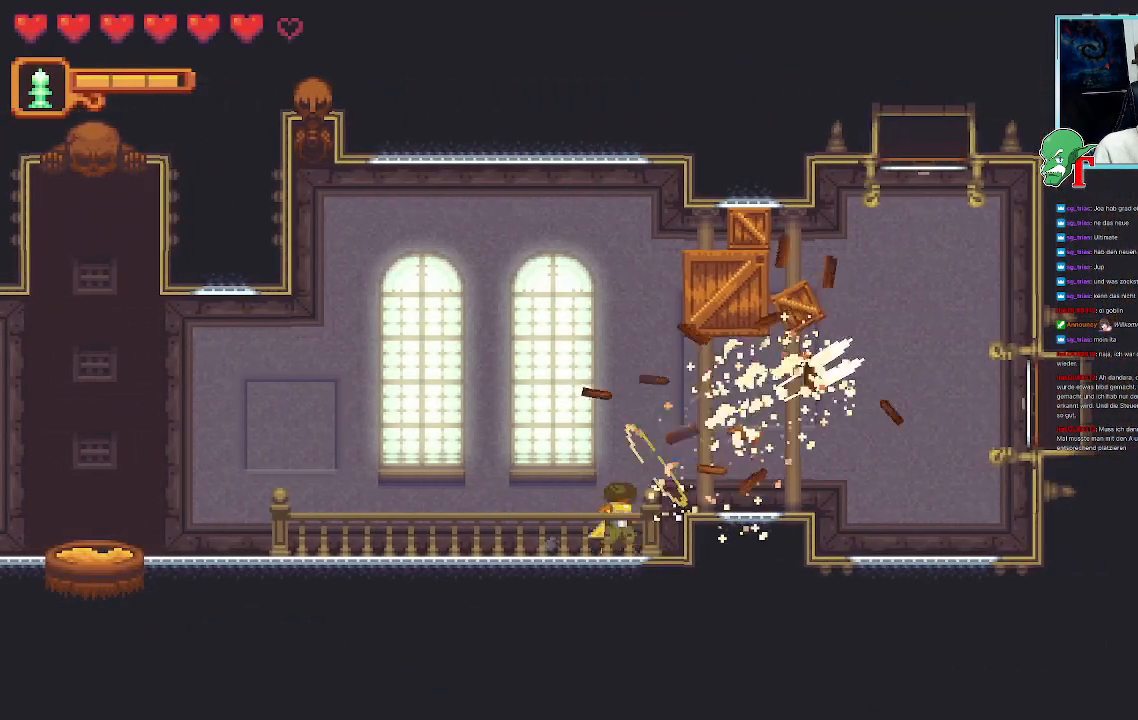
{"buttons": ["SQUARE"], "left_stick": "up-right", "right_stick": "center", "events": []}
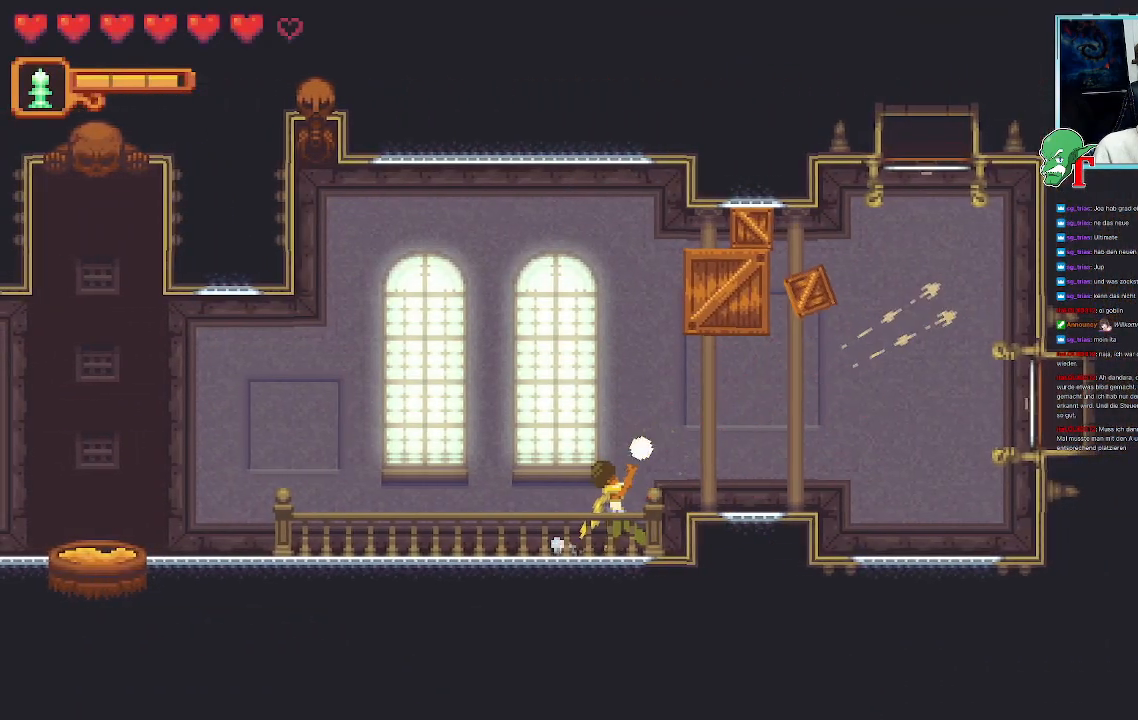
{"buttons": ["SQUARE"], "left_stick": "up-right", "right_stick": "center", "events": [[84, "SQUARE", "up"], [168, "SQUARE", "down"]]}
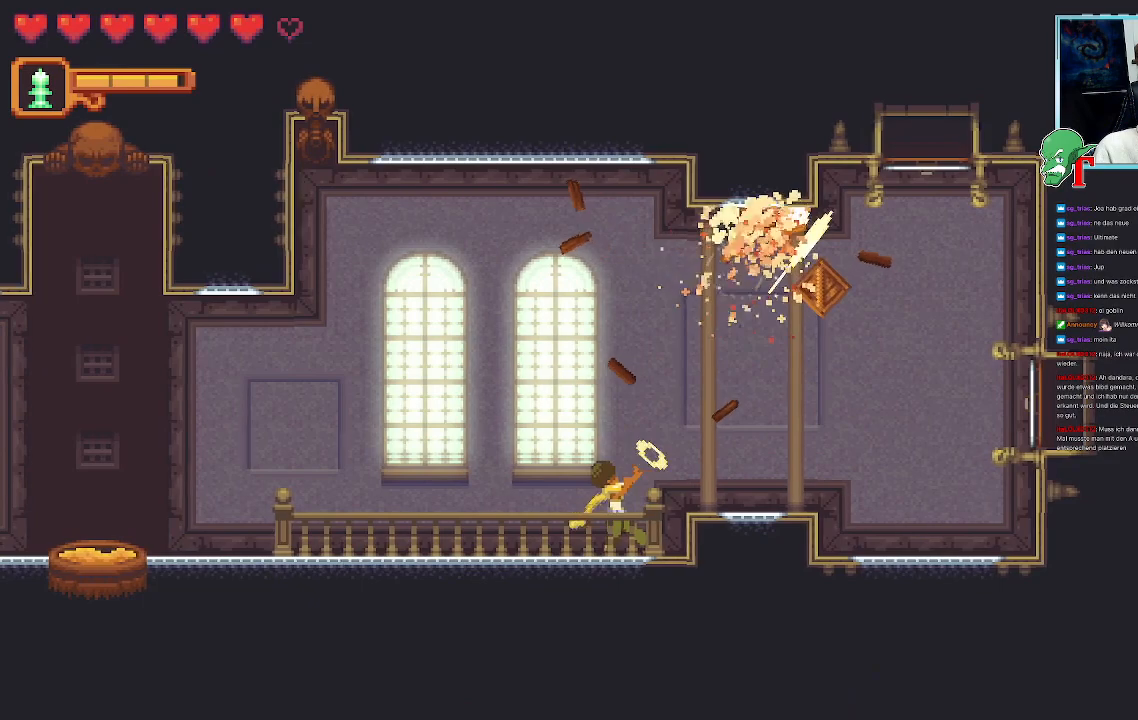
{"buttons": [], "left_stick": "up-right", "right_stick": "center", "events": [[420, "SQUARE", "up"]]}
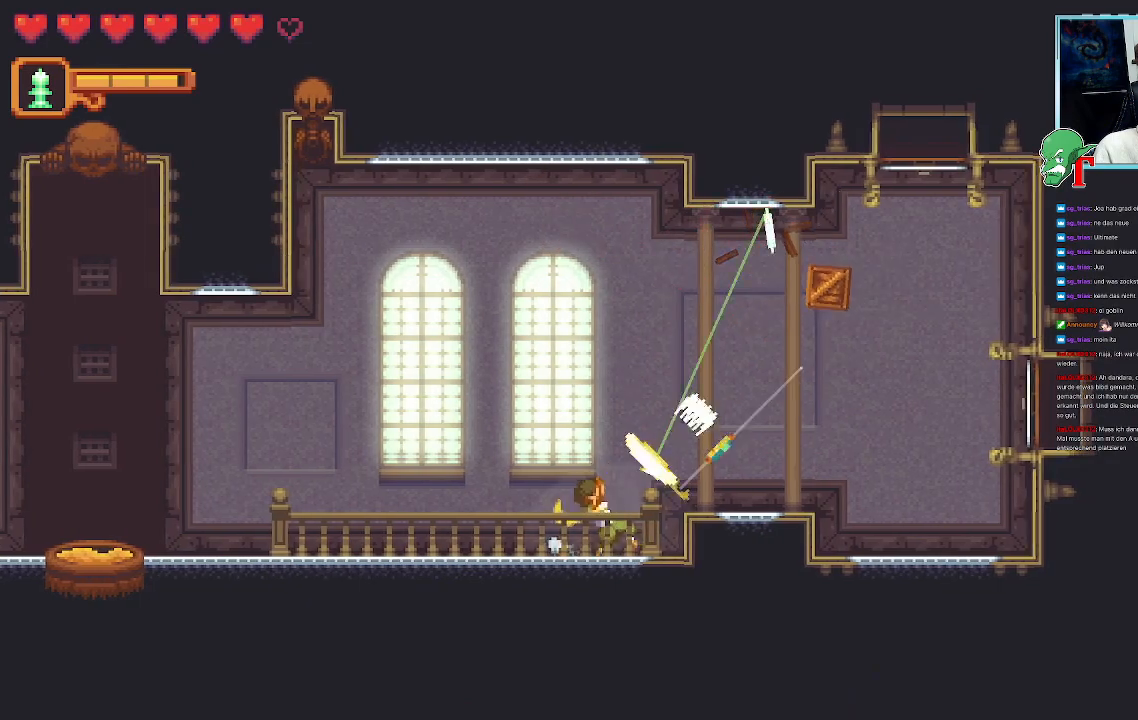
{"buttons": ["CROSS"], "left_stick": "up-right", "right_stick": "center", "events": [[436, "CROSS", "down"]]}
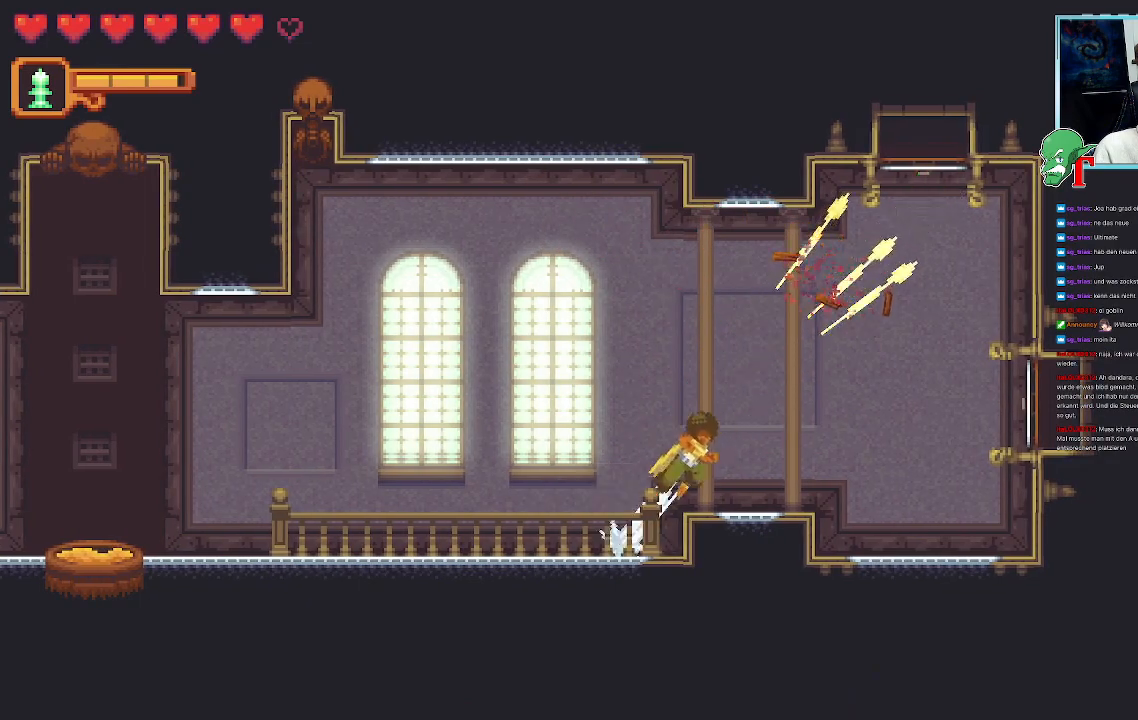
{"buttons": [], "left_stick": "center", "right_stick": "center", "events": [[151, "CROSS", "up"], [352, "left_stick", "center"]]}
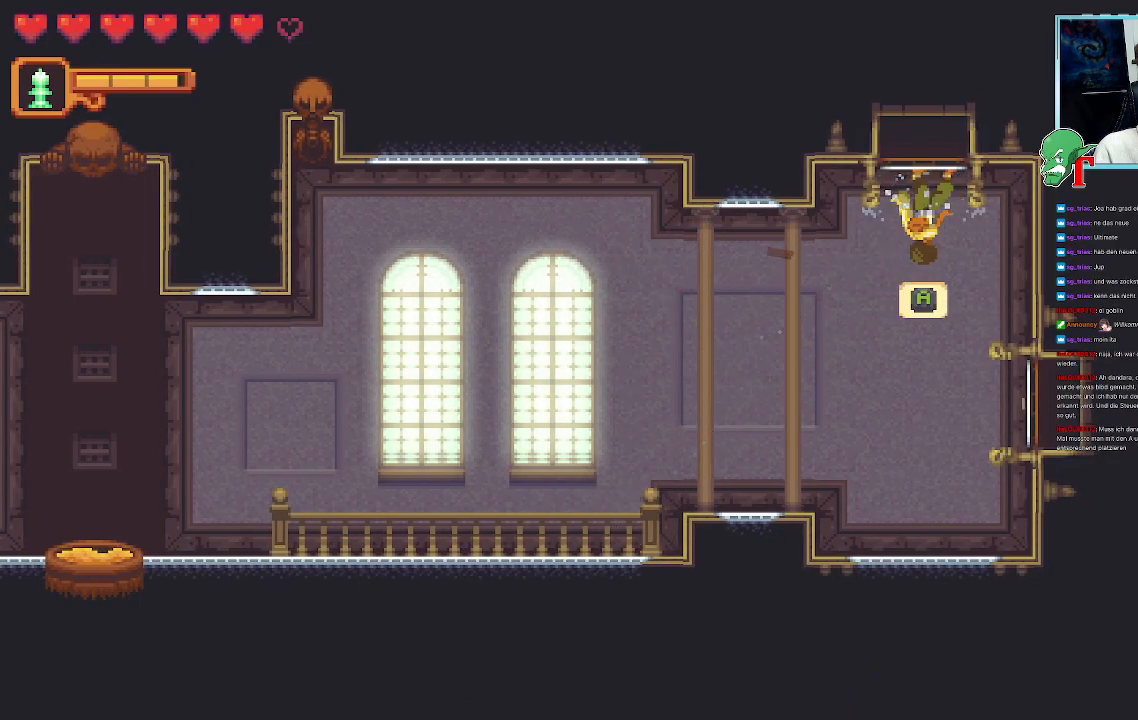
{"buttons": [], "left_stick": "center", "right_stick": "center", "events": [[84, "SELECT", "down"], [252, "SELECT", "up"]]}
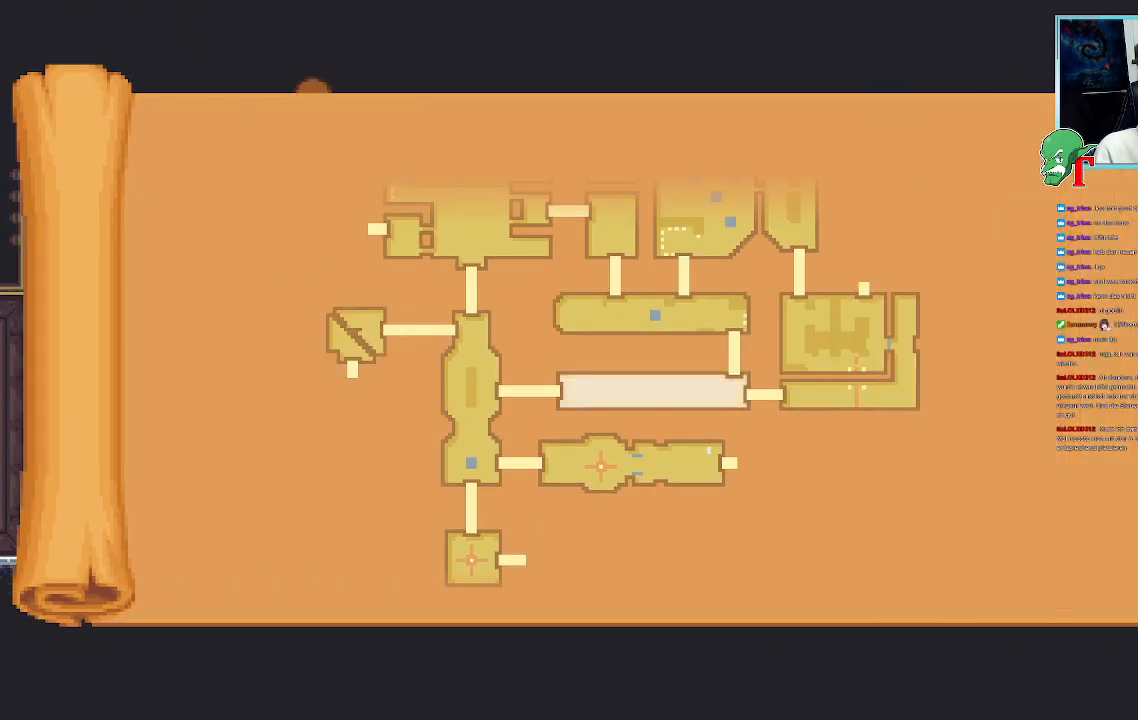
{"buttons": [], "left_stick": "center", "right_stick": "center", "events": []}
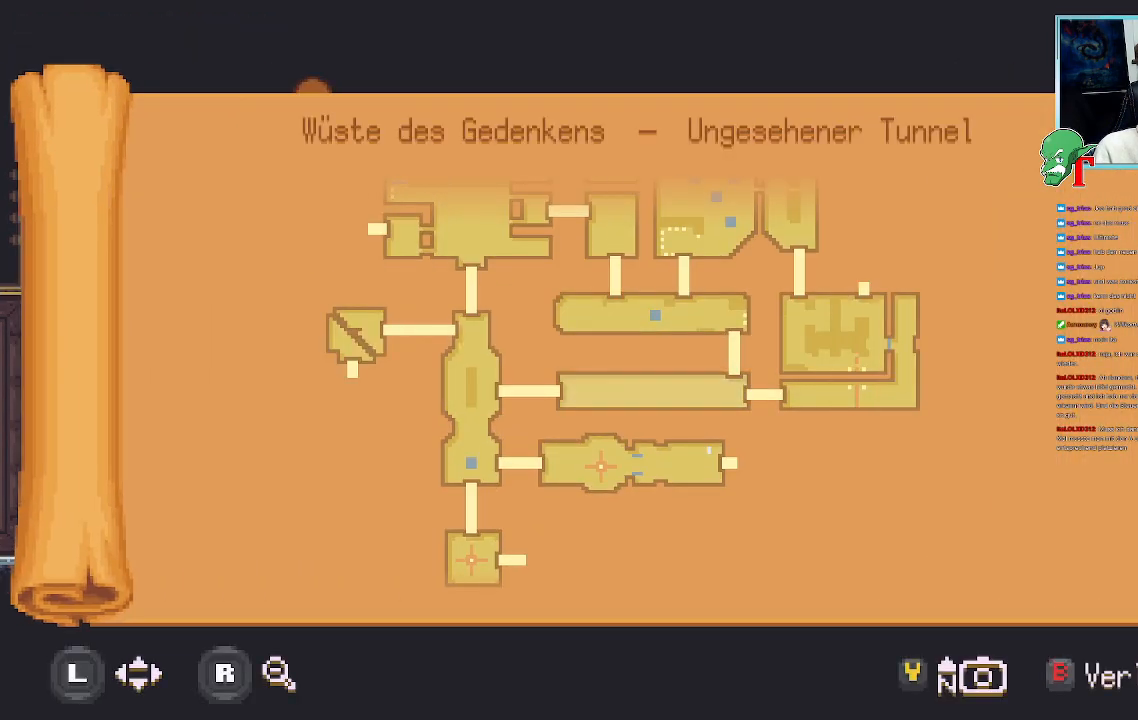
{"buttons": [], "left_stick": "center", "right_stick": "center", "events": []}
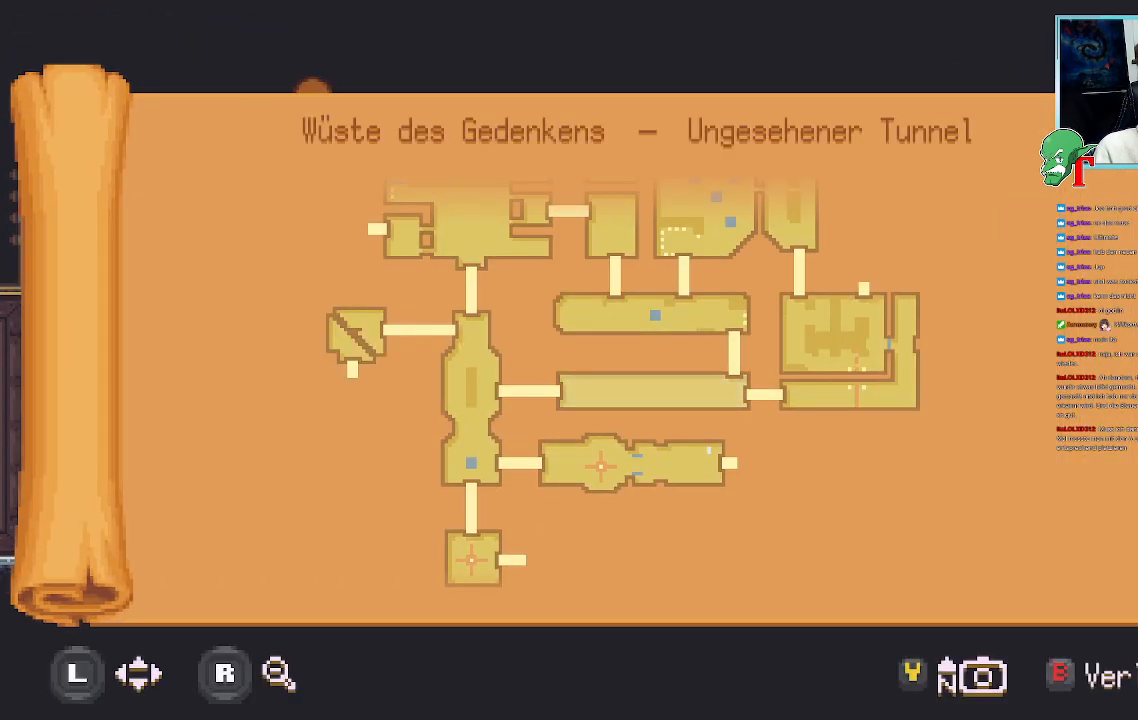
{"buttons": [], "left_stick": "center", "right_stick": "center", "events": []}
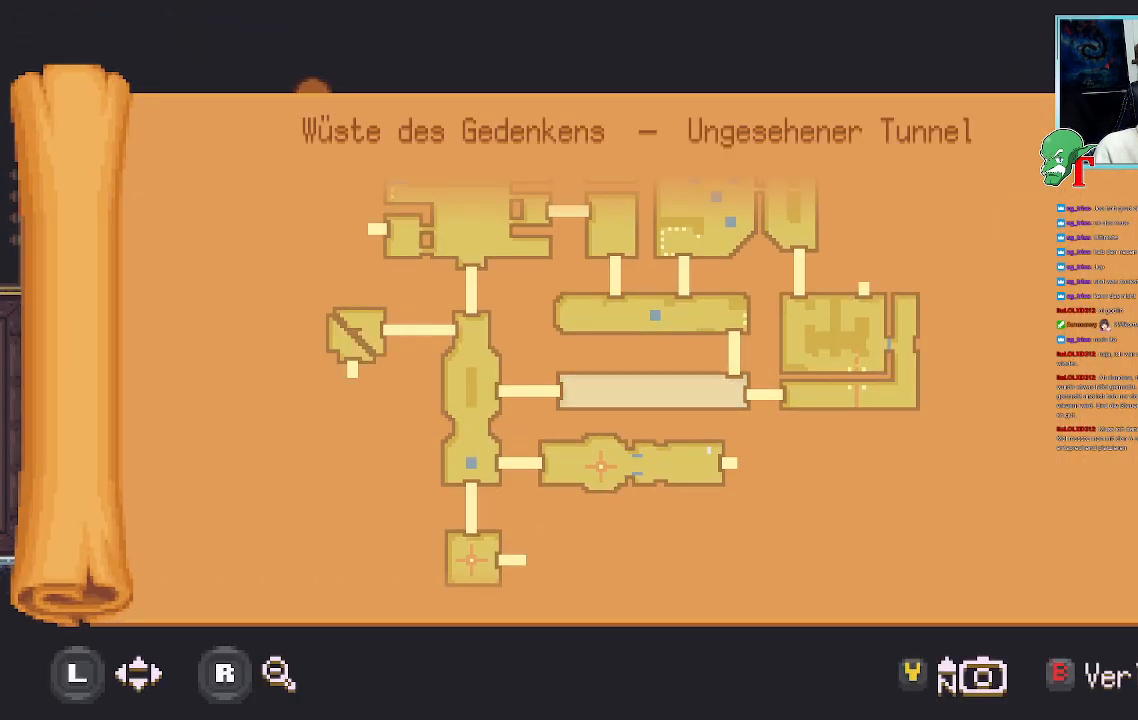
{"buttons": [], "left_stick": "up-right", "right_stick": "center", "events": [[84, "left_stick", "up-right"], [252, "left_stick", "center"], [470, "left_stick", "up-right"]]}
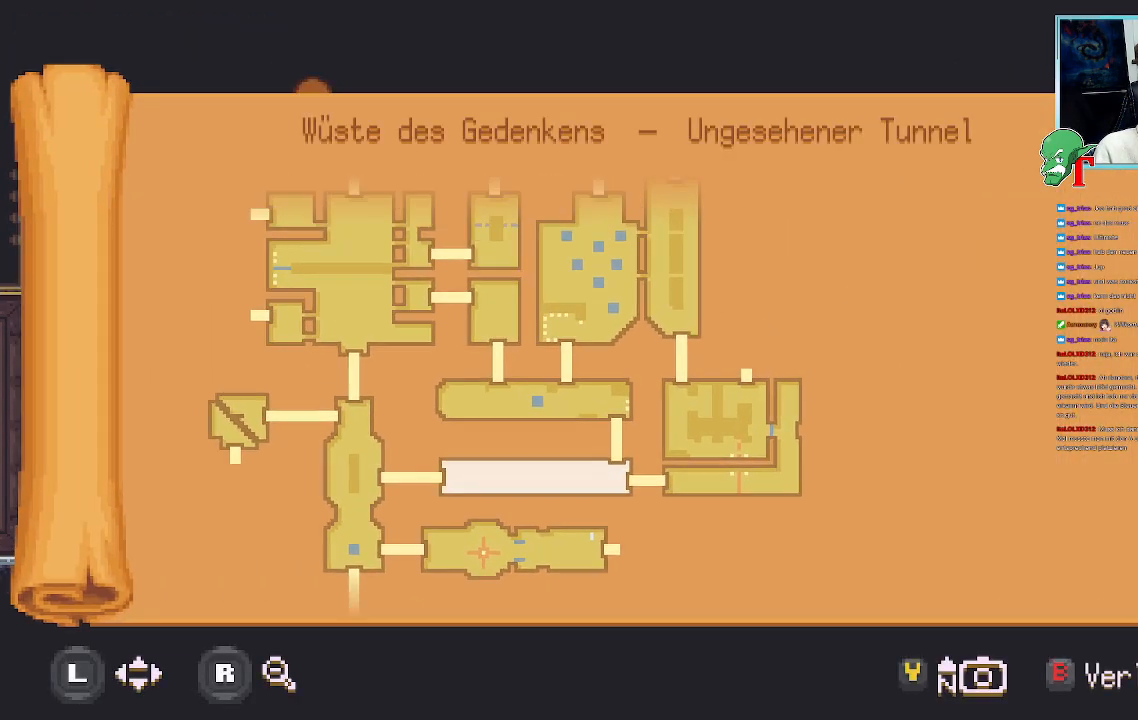
{"buttons": [], "left_stick": "center", "right_stick": "center", "events": [[135, "left_stick", "center"]]}
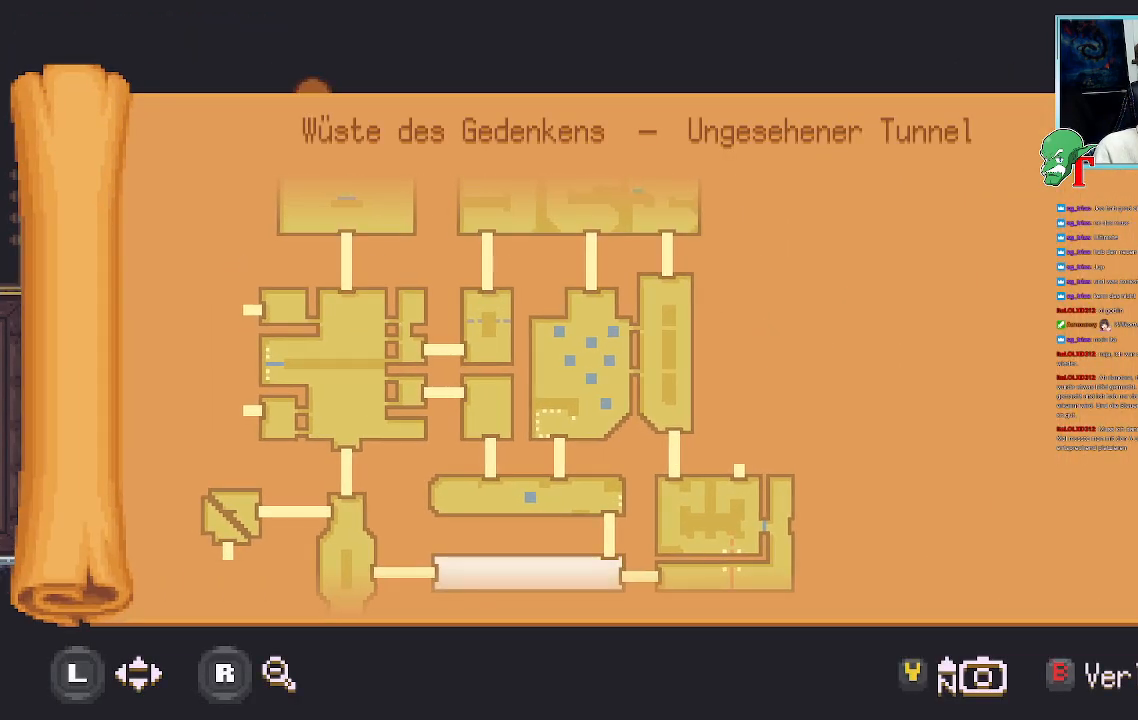
{"buttons": [], "left_stick": "center", "right_stick": "center", "events": []}
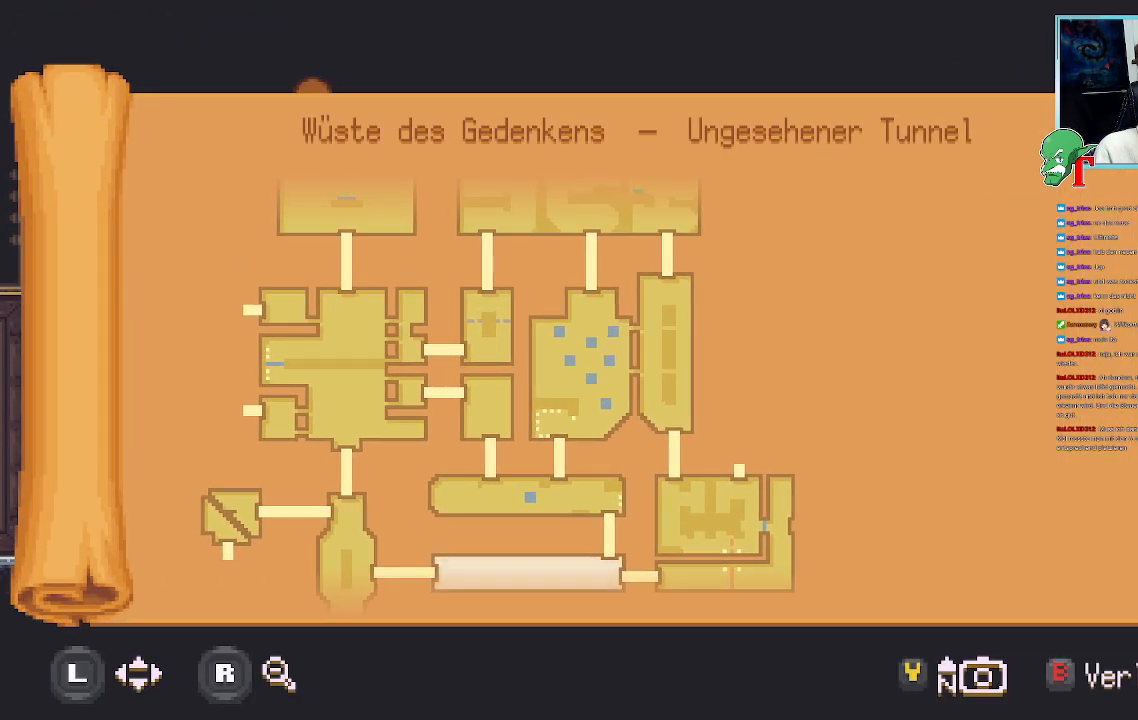
{"buttons": [], "left_stick": "center", "right_stick": "center", "events": []}
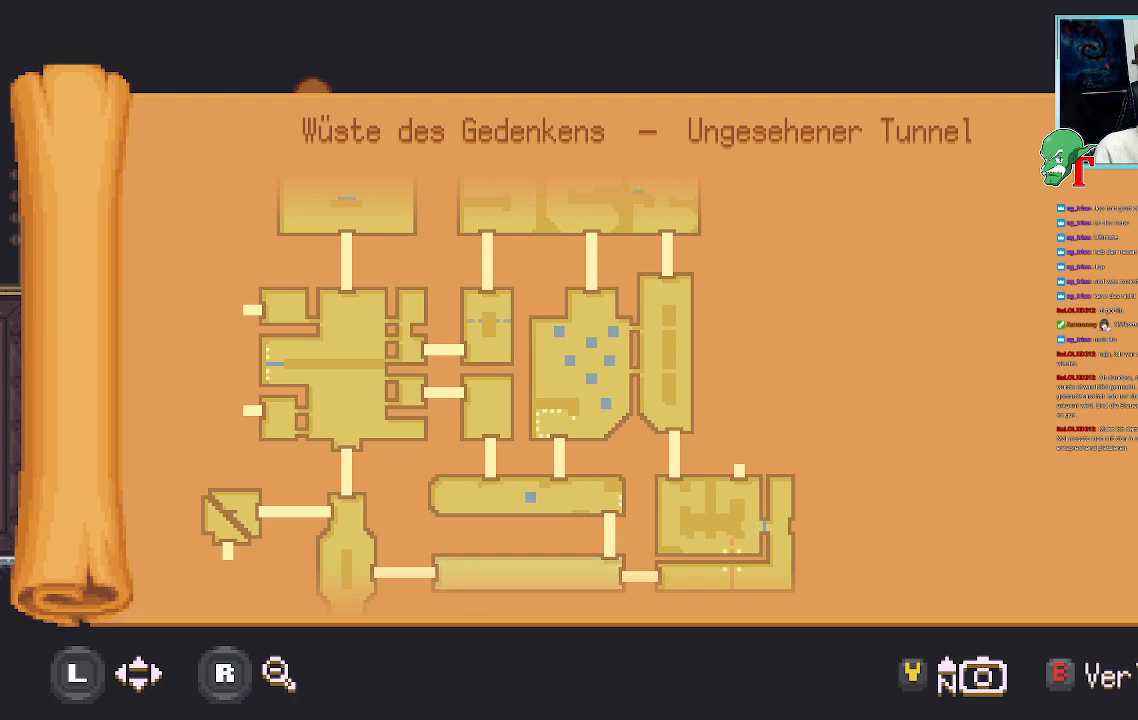
{"buttons": [], "left_stick": "center", "right_stick": "center", "events": []}
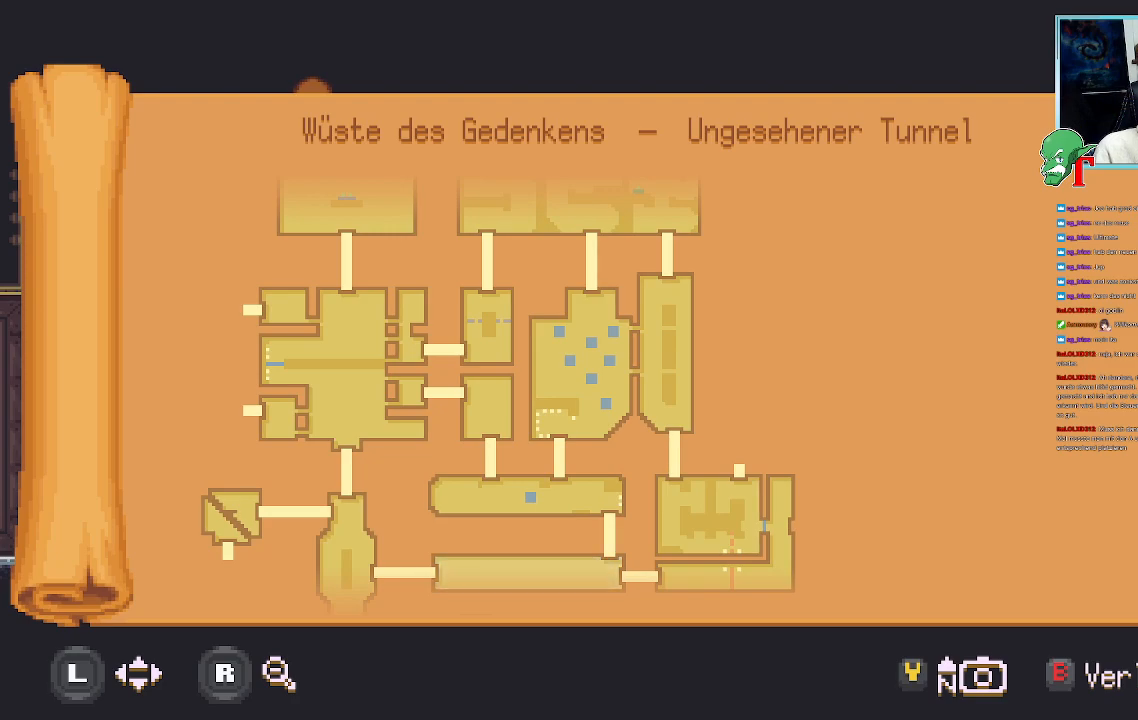
{"buttons": [], "left_stick": "center", "right_stick": "center", "events": []}
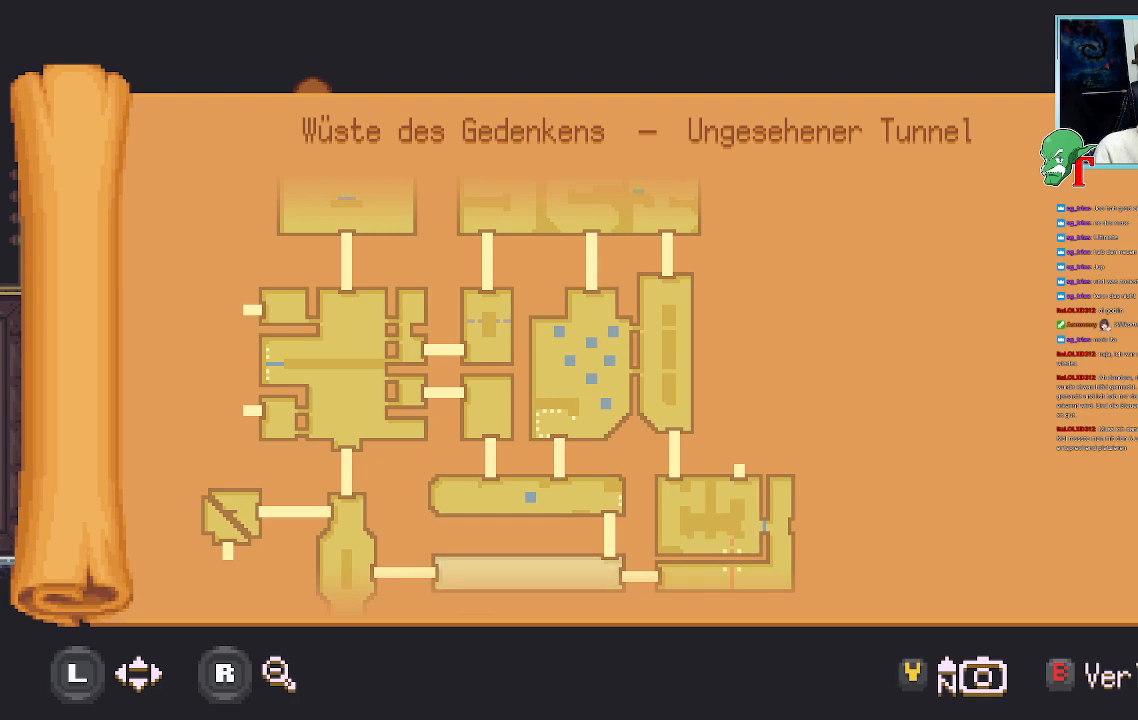
{"buttons": [], "left_stick": "center", "right_stick": "center", "events": []}
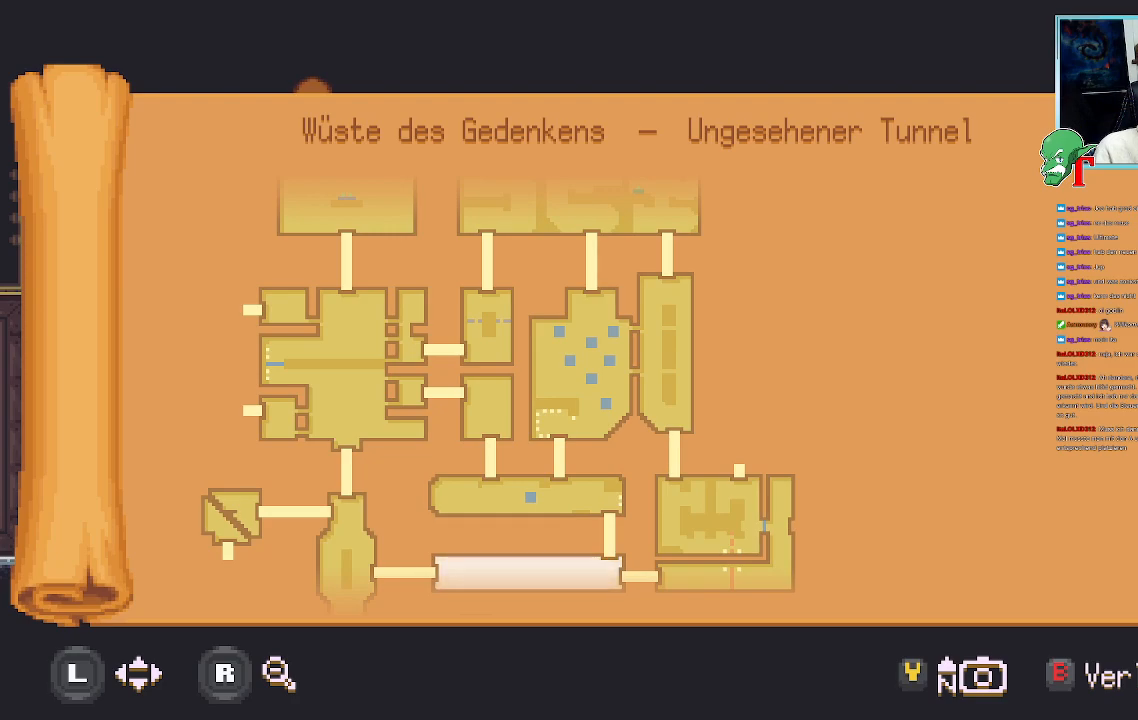
{"buttons": [], "left_stick": "center", "right_stick": "center", "events": []}
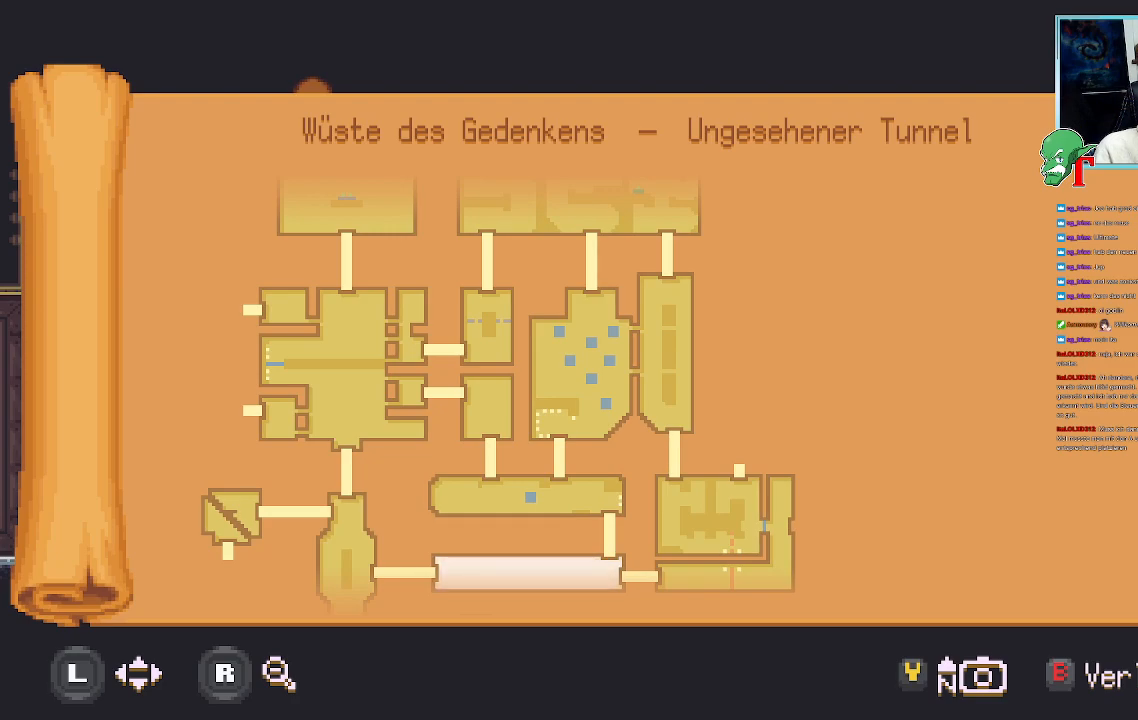
{"buttons": [], "left_stick": "down", "right_stick": "center", "events": [[151, "SELECT", "down"], [285, "SELECT", "up"], [487, "left_stick", "down"]]}
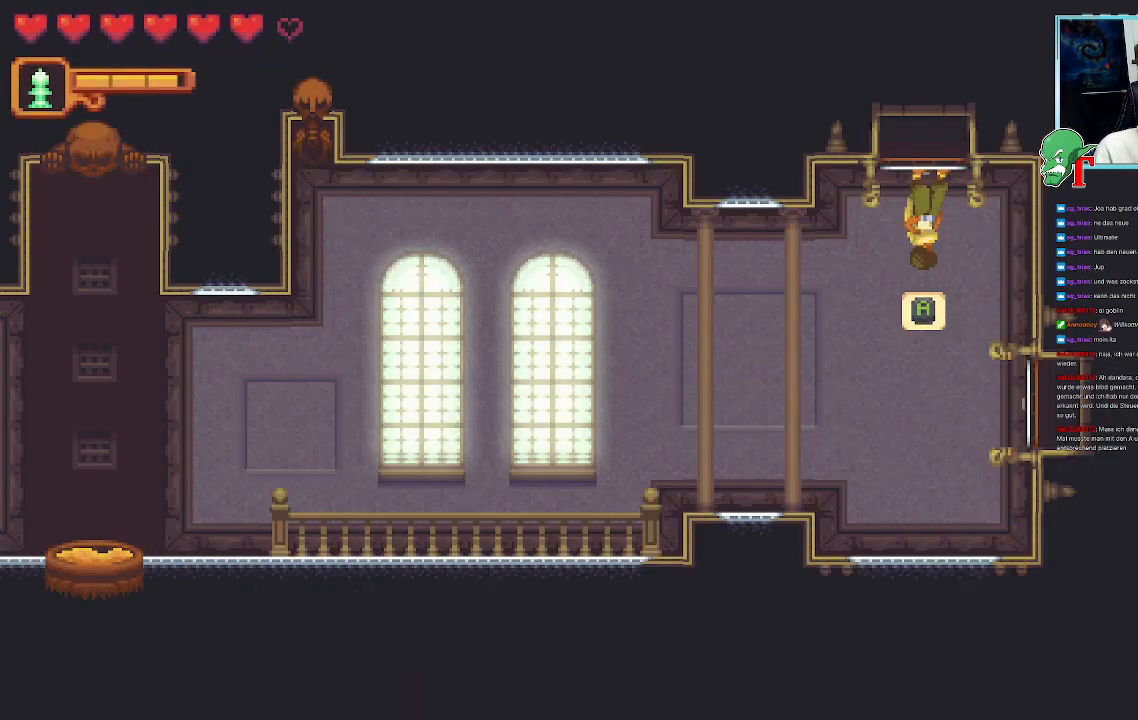
{"buttons": [], "left_stick": "up-right", "right_stick": "center", "events": [[252, "CROSS", "down"], [403, "CROSS", "up"], [470, "left_stick", "up-right"]]}
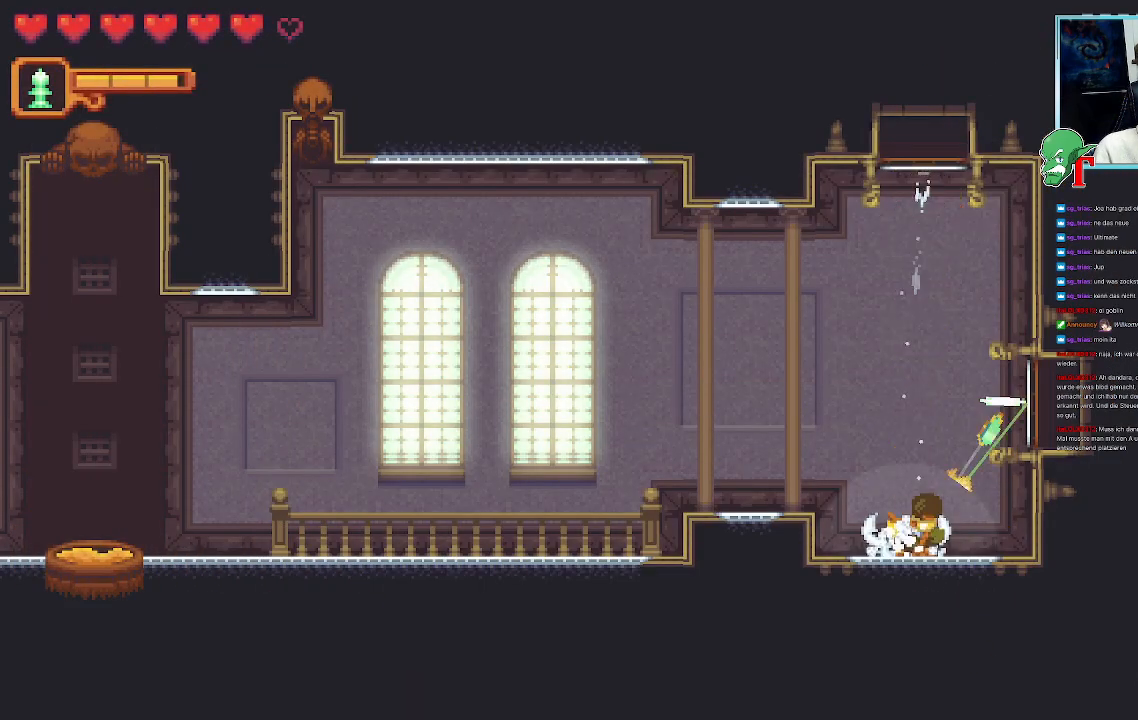
{"buttons": [], "left_stick": "center", "right_stick": "center", "events": [[67, "CROSS", "down"], [218, "CROSS", "up"], [285, "left_stick", "center"], [302, "CROSS", "down"], [470, "CROSS", "up"]]}